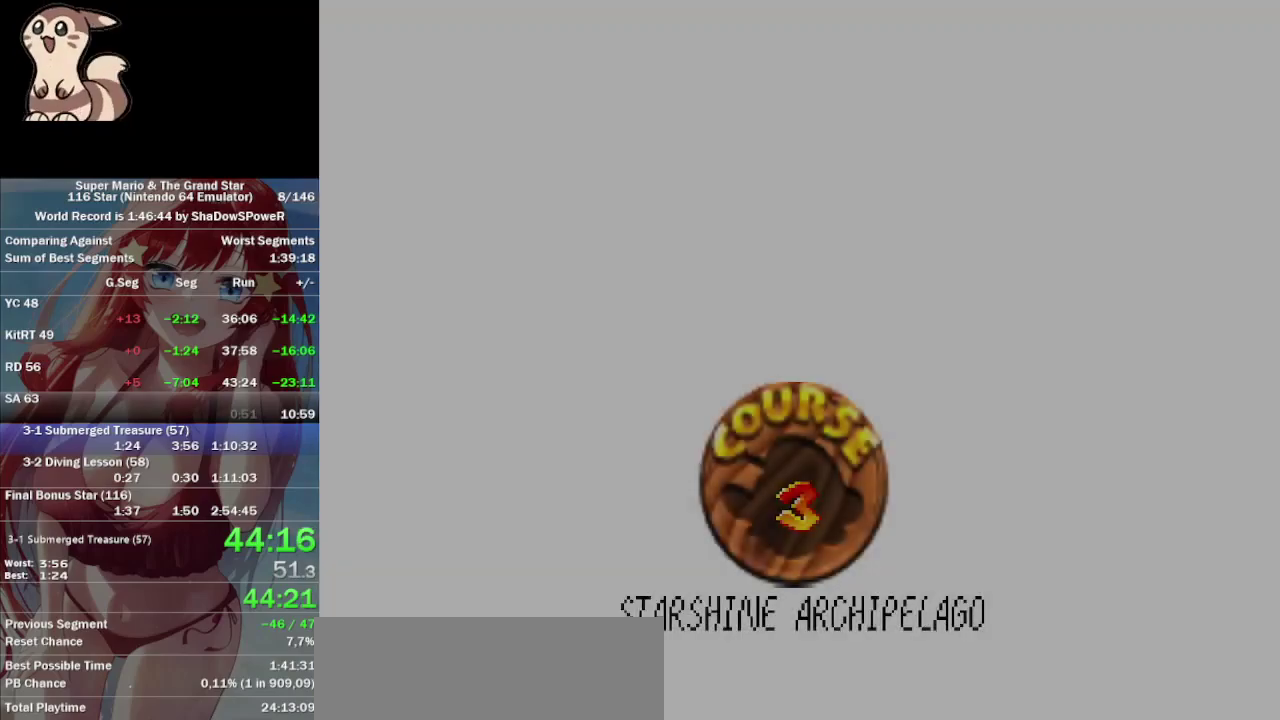
Gameplay with a controller (Nintendo layout); each line is a JSON object with the inputs held at the frame after it. "events" lists button and stick changes between this image and that frame as [ms after this image, input, new state], when the widget could be followed in between. Not read: A B C_DOWN C_LEFT C_RIGHT C_UP L3 R3 Z.
{"buttons": [], "left_stick": "center", "events": []}
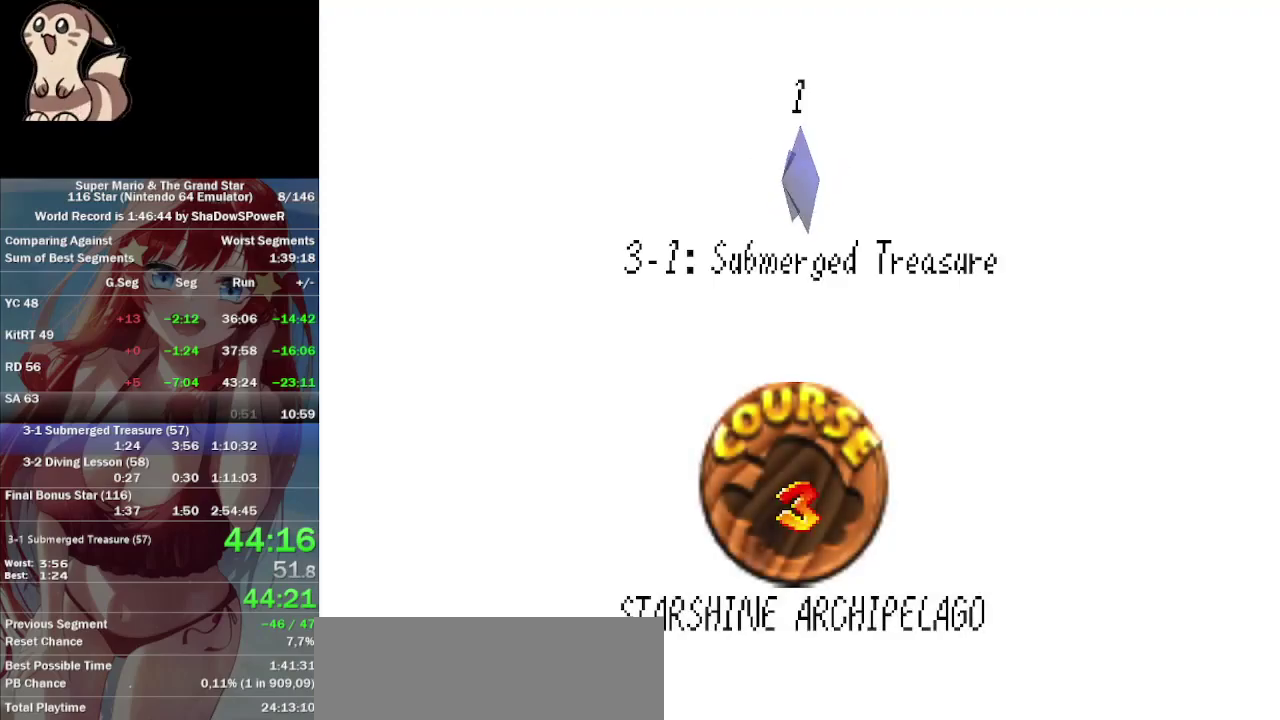
{"buttons": [], "left_stick": "center", "events": []}
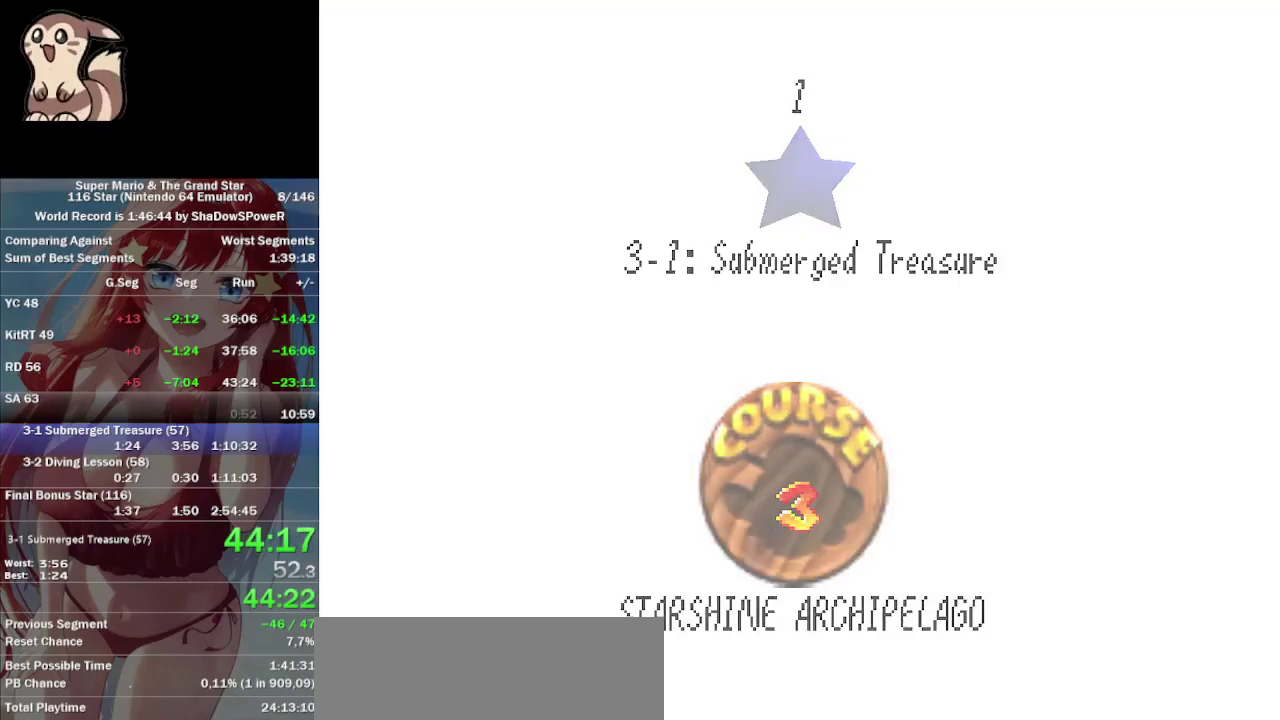
{"buttons": [], "left_stick": "center", "events": []}
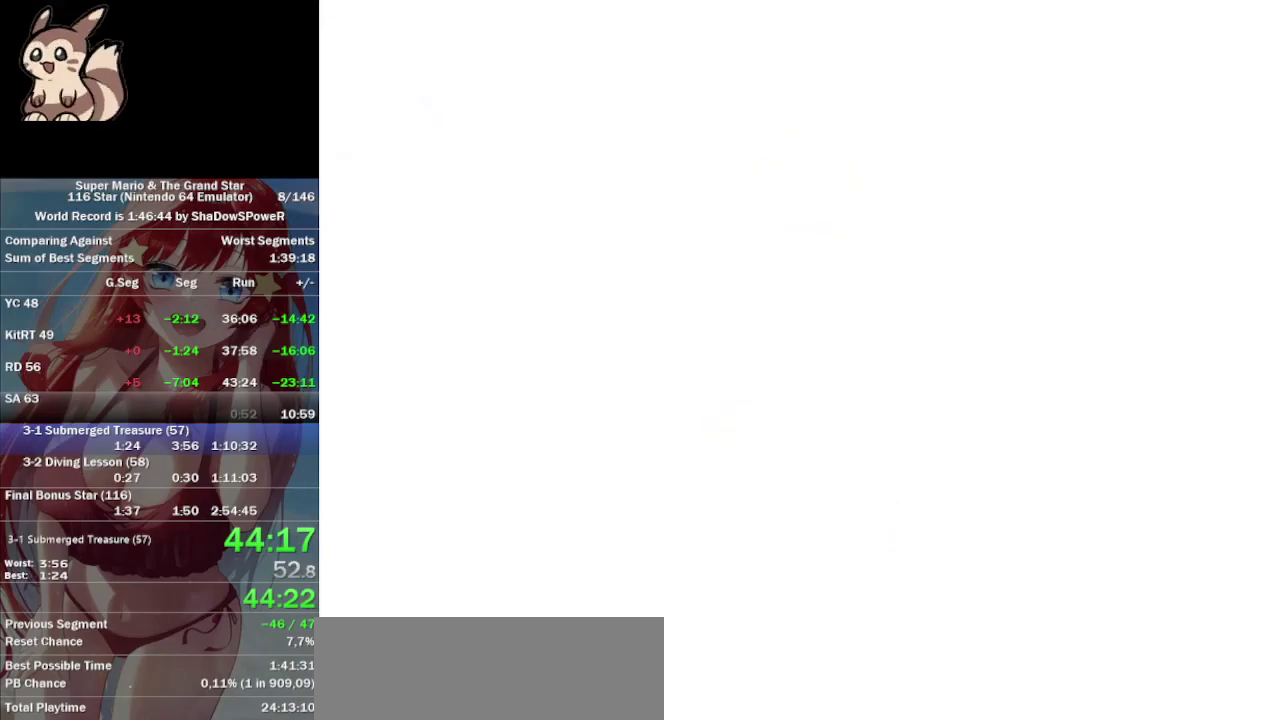
{"buttons": [], "left_stick": "up", "events": [[33, "left_stick", "up"]]}
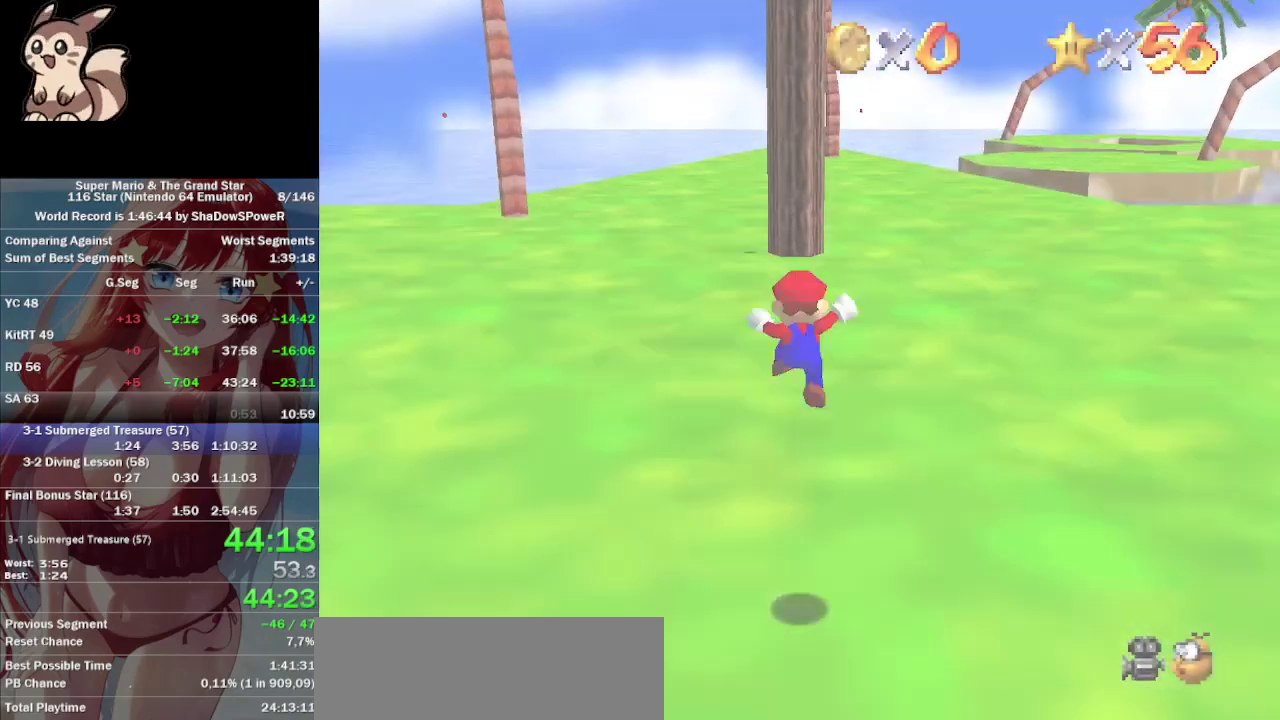
{"buttons": [], "left_stick": "down", "events": [[100, "left_stick", "center"], [200, "left_stick", "down"]]}
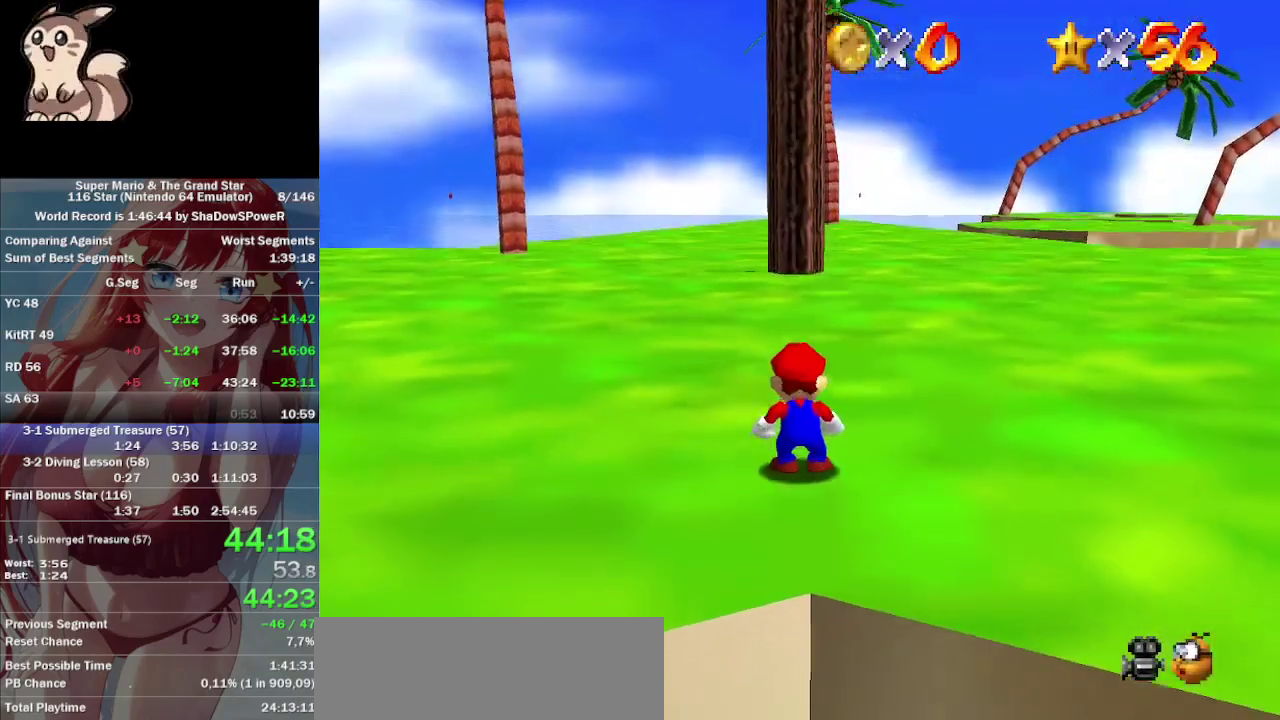
{"buttons": [], "left_stick": "up", "events": [[67, "left_stick", "up-right"], [367, "left_stick", "up"]]}
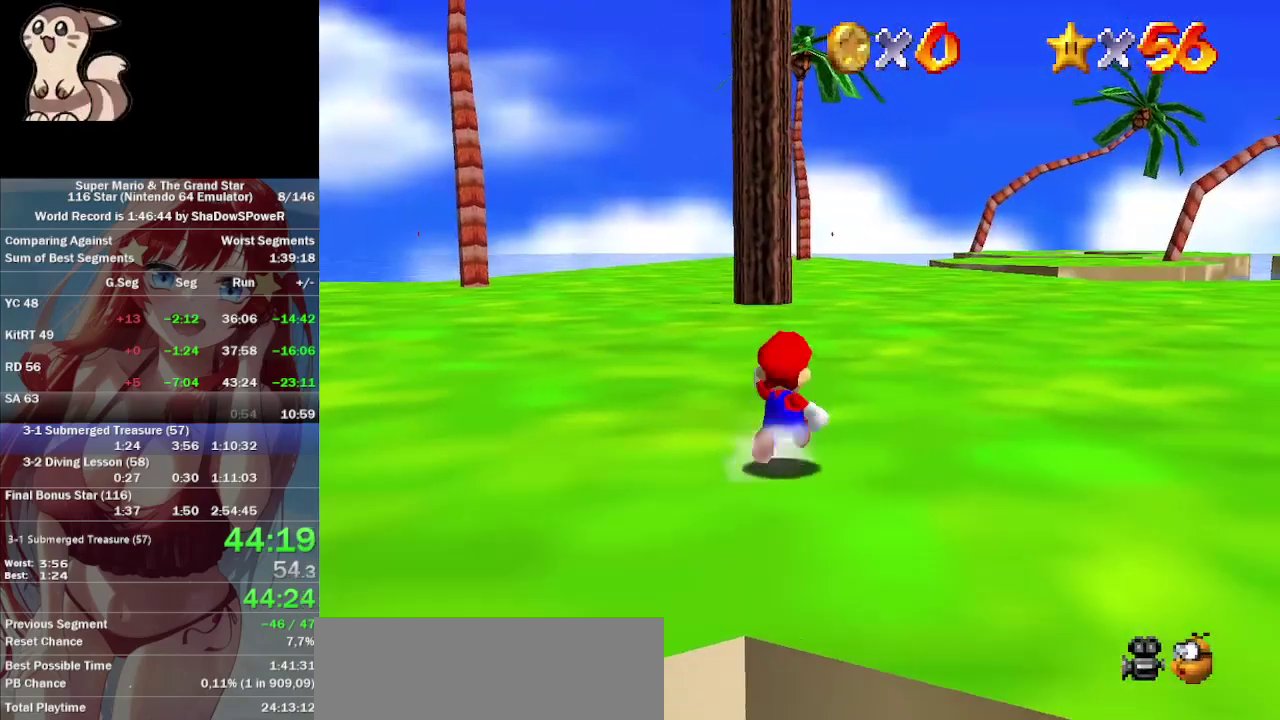
{"buttons": [], "left_stick": "up", "events": []}
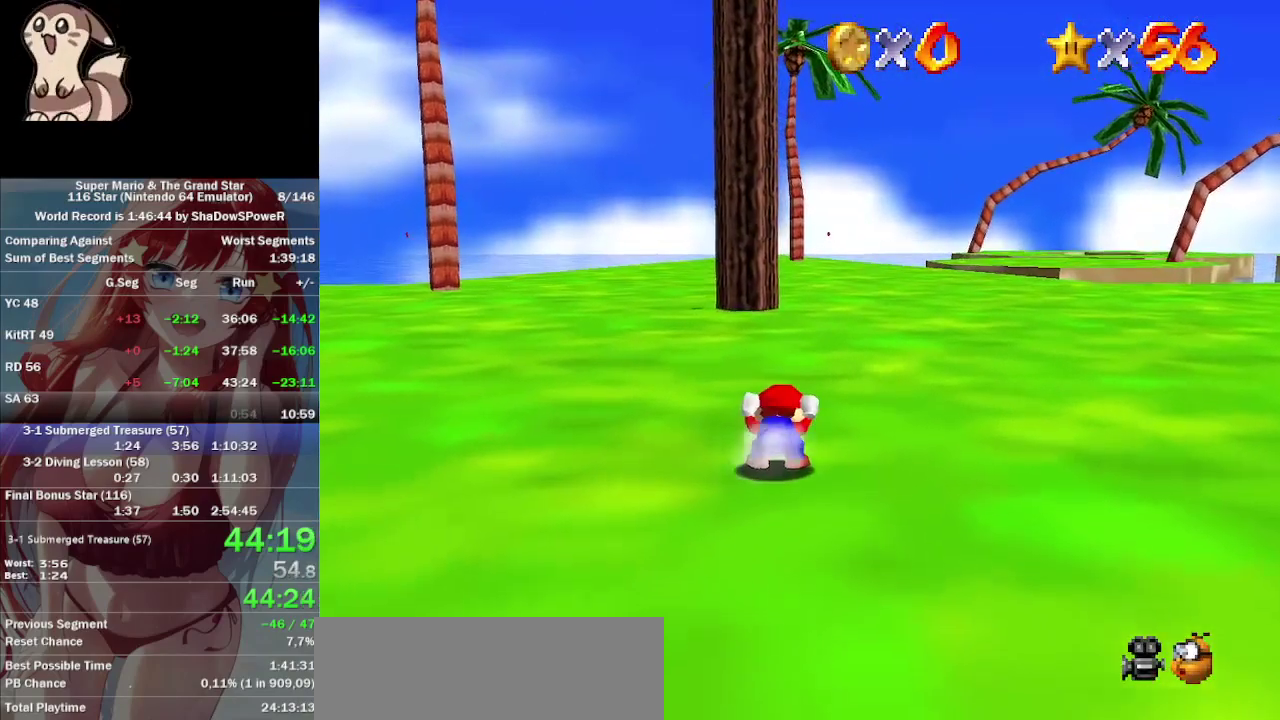
{"buttons": [], "left_stick": "up", "events": []}
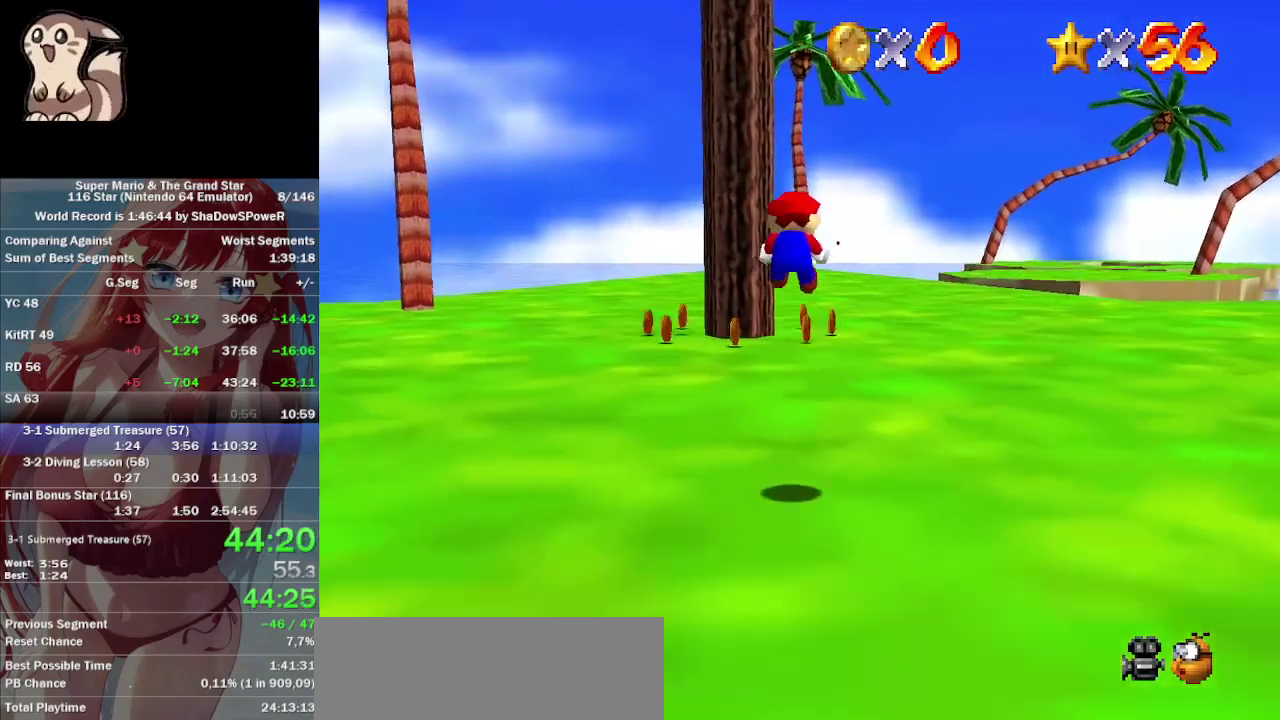
{"buttons": [], "left_stick": "up-right"}
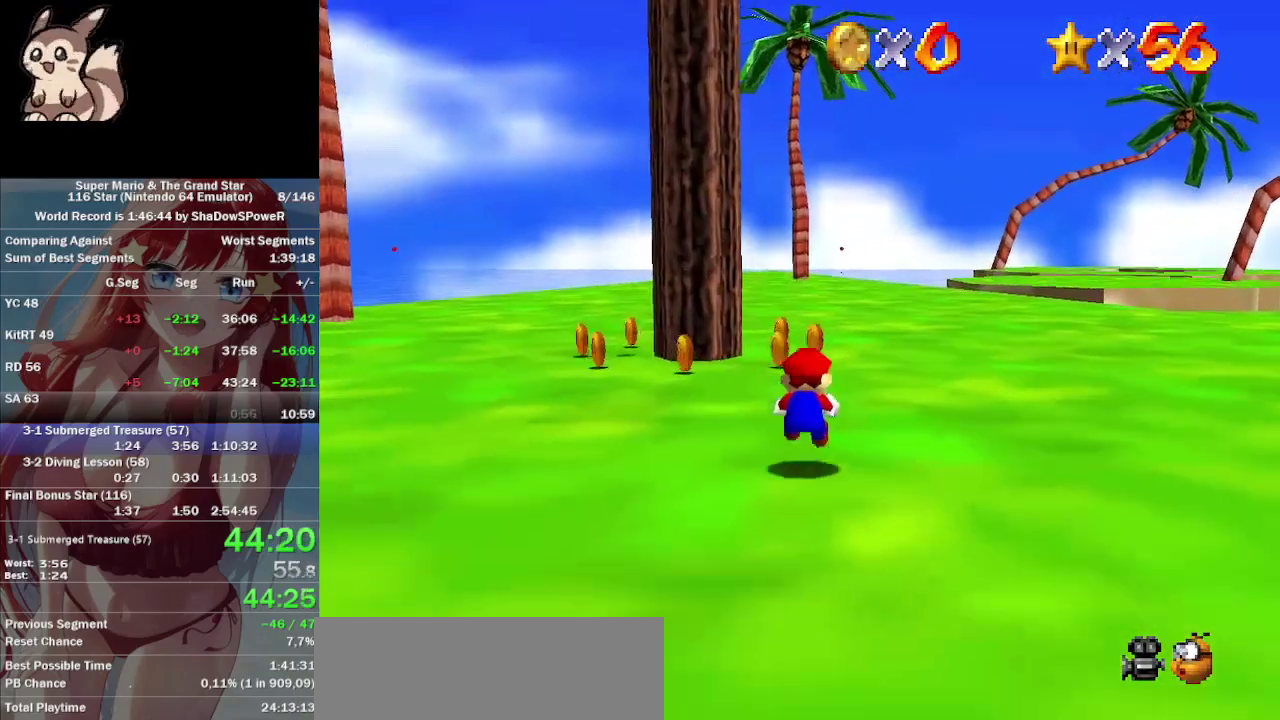
{"buttons": [], "left_stick": "up"}
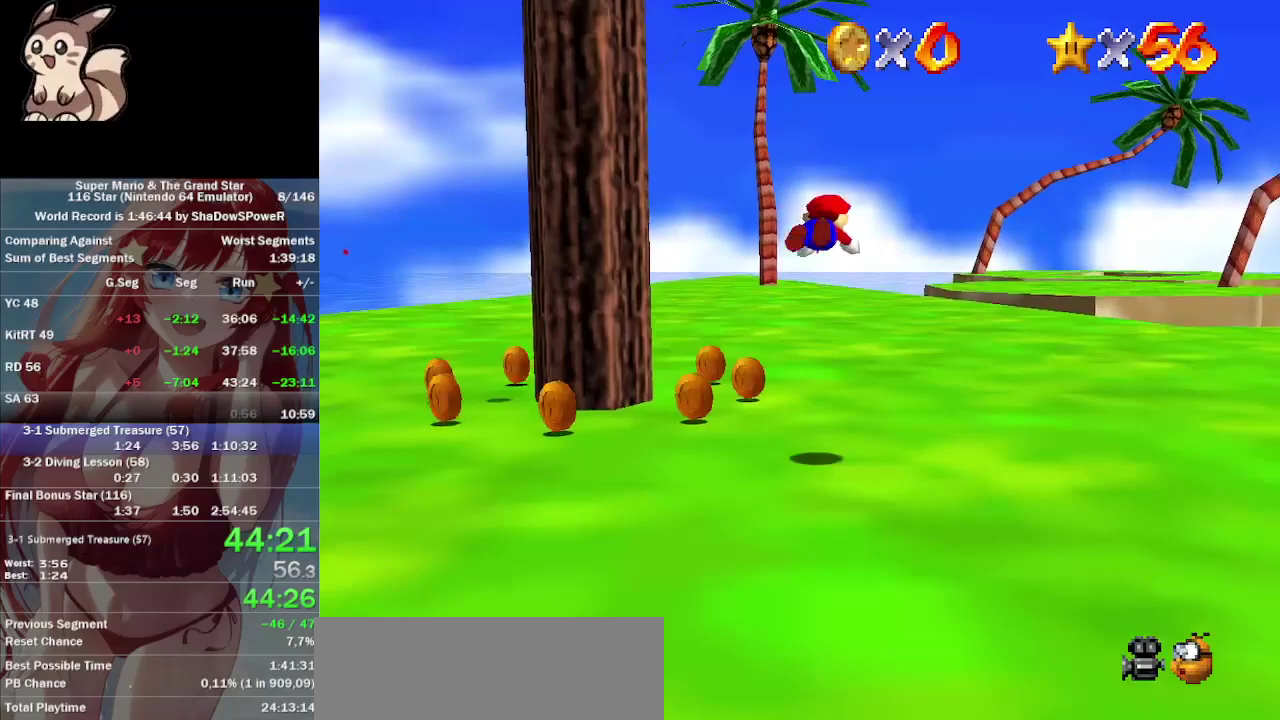
{"buttons": [], "left_stick": "up-right", "events": [[500, "left_stick", "up-right"]]}
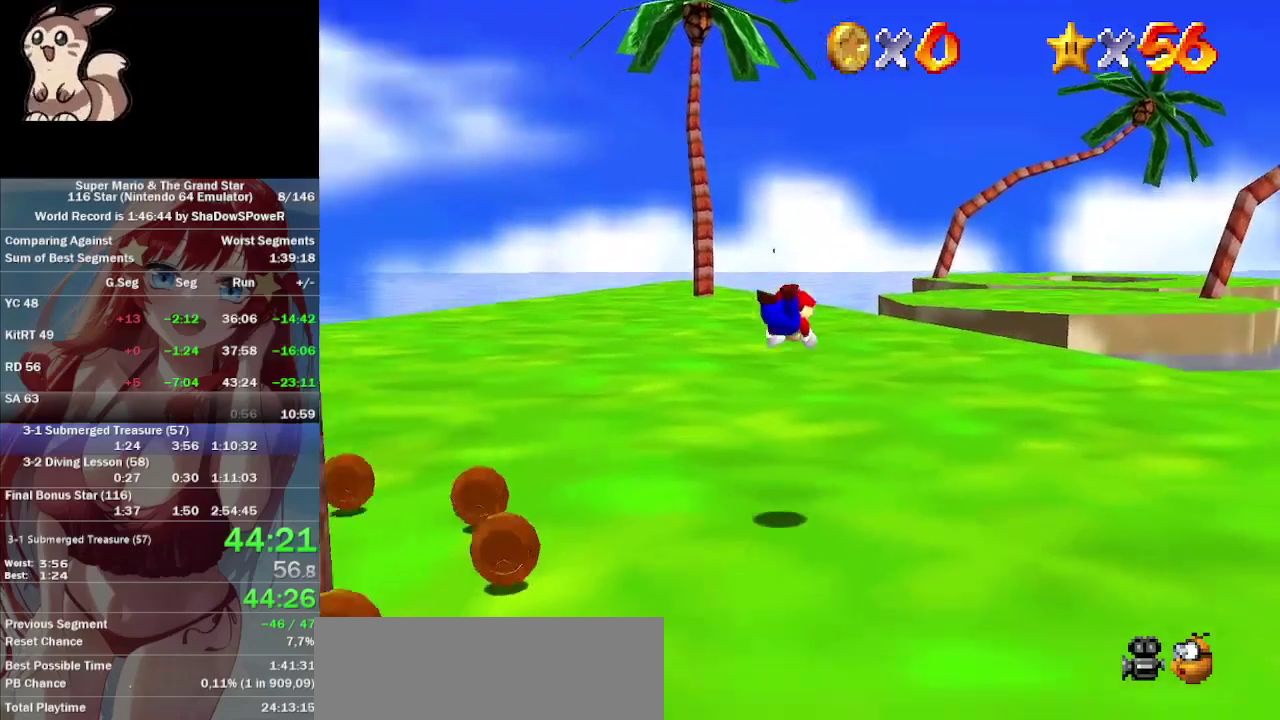
{"buttons": [], "left_stick": "up", "events": [[67, "left_stick", "up"], [433, "left_stick", "up-right"], [500, "left_stick", "up"]]}
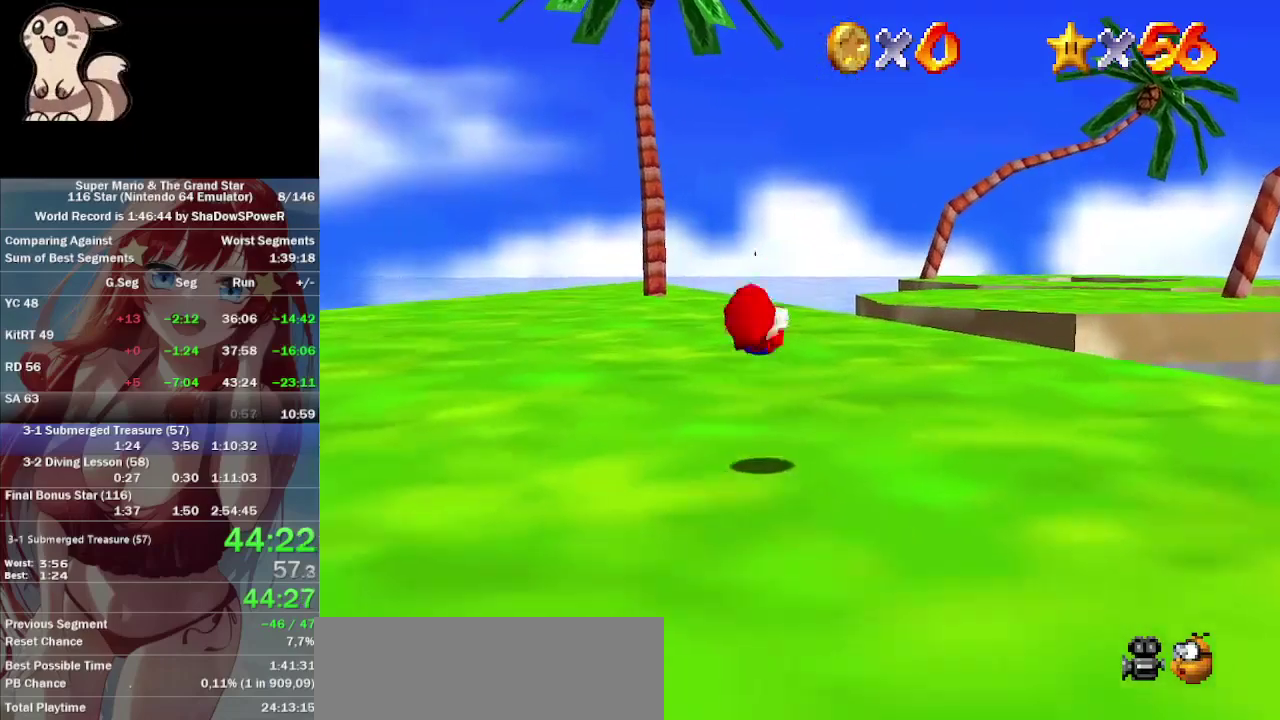
{"buttons": [], "left_stick": "up", "events": []}